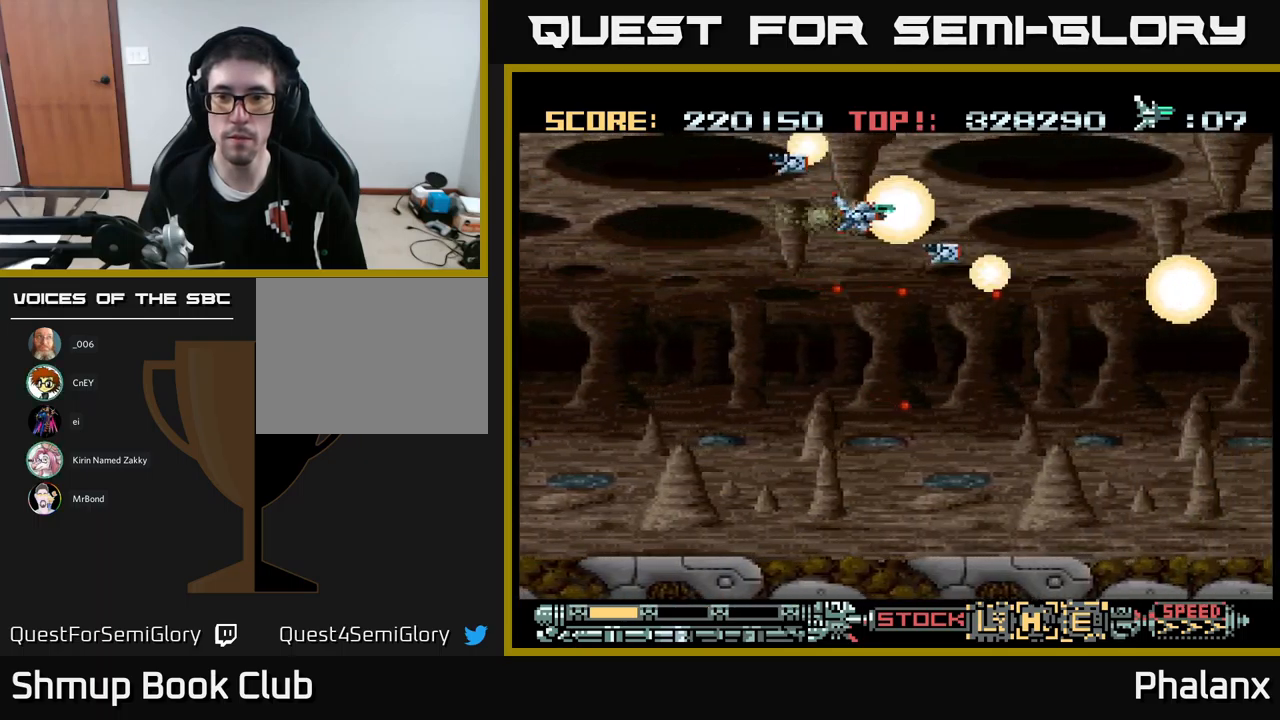
Gameplay with a controller (Xbox layout); each line is a JSON object with the inputs held at the frame after it. "events" lists button and stick changes between this image and that frame as [ms after this image, input, new state], when the widget could be followed in between. Not read: left_stick right_stick.
{"buttons": ["A", "DPAD_DOWN"], "events": [[333, "DPAD_DOWN", "down"], [466, "DPAD_RIGHT", "up"]]}
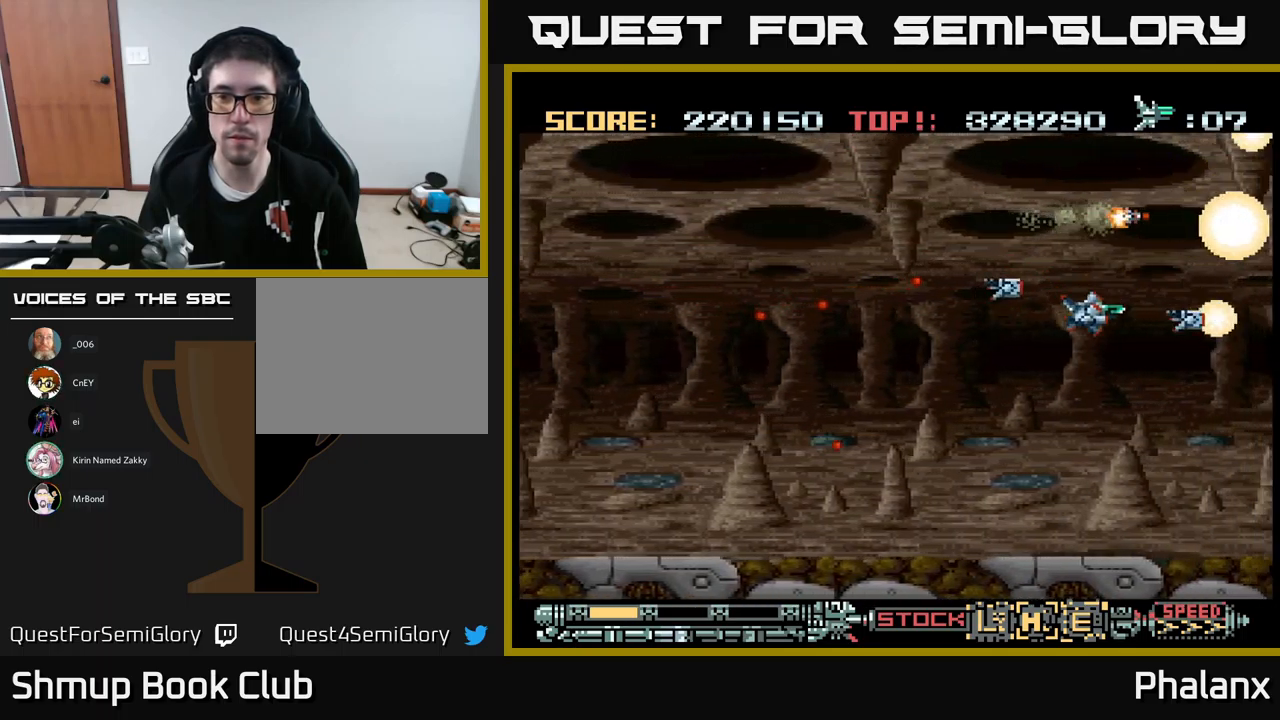
{"buttons": ["A"], "events": [[116, "DPAD_LEFT", "down"], [200, "DPAD_DOWN", "up"], [300, "DPAD_LEFT", "up"]]}
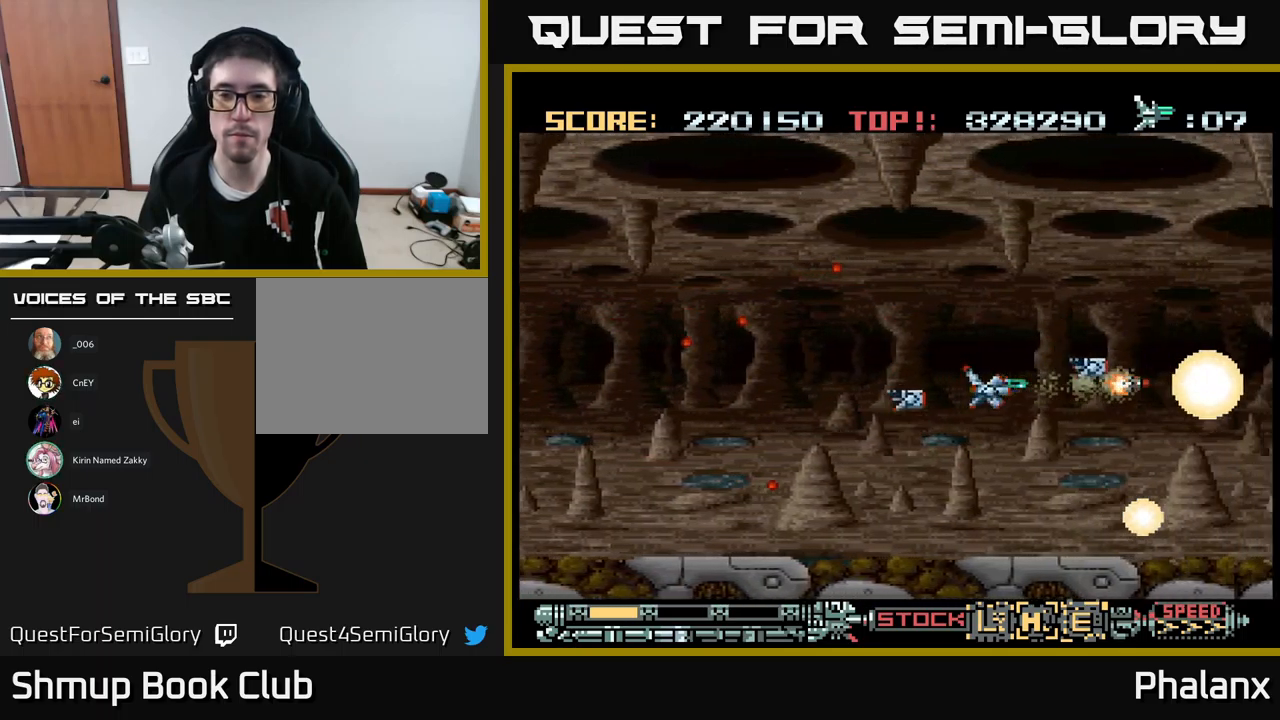
{"buttons": ["A"], "events": []}
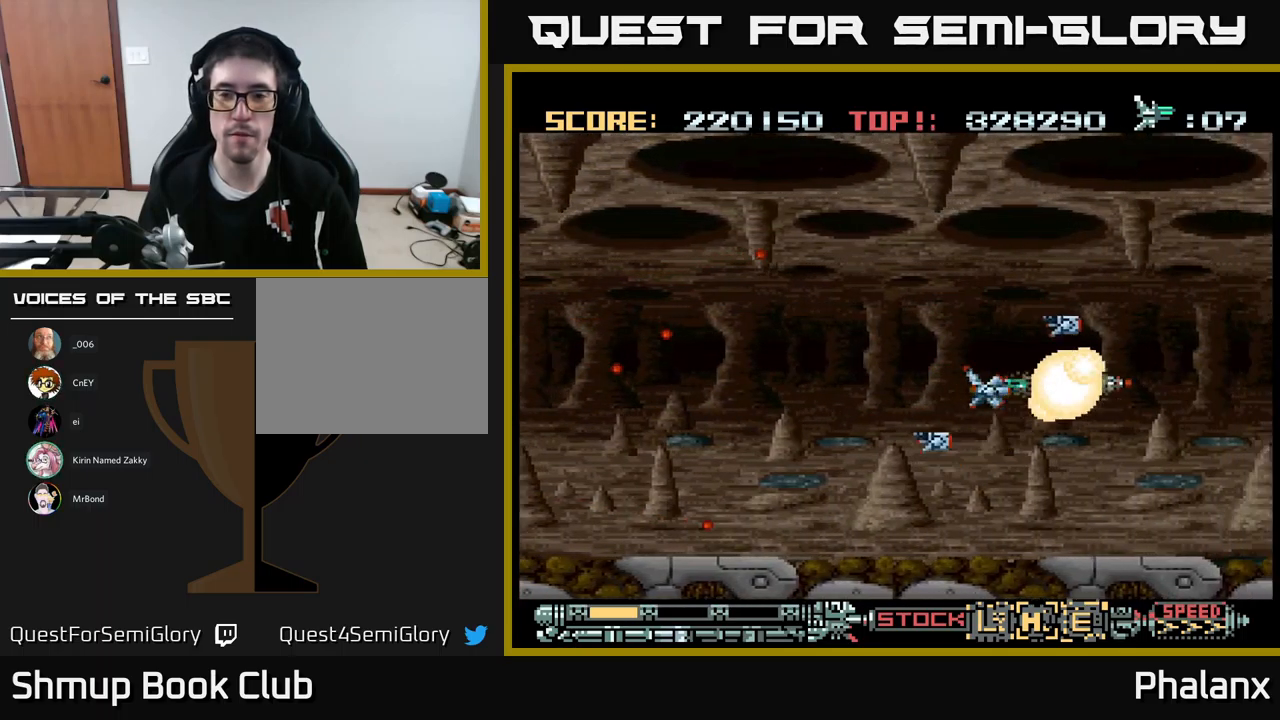
{"buttons": ["A"], "events": []}
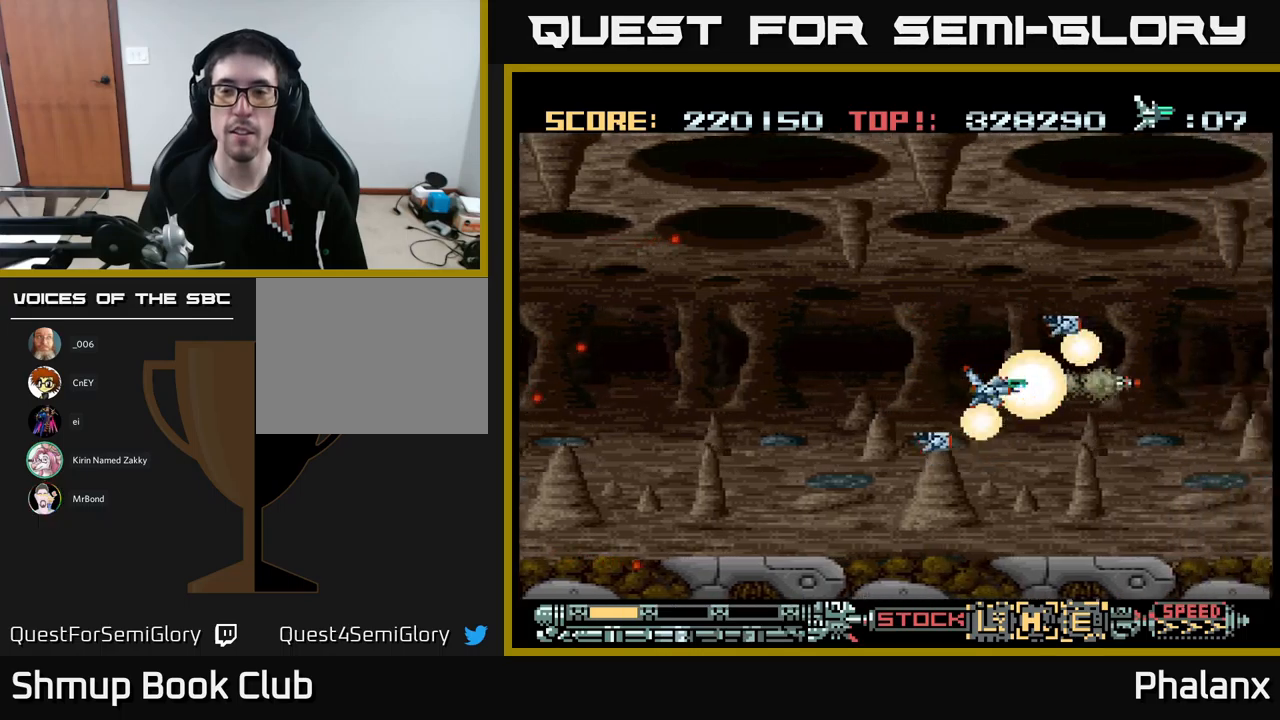
{"buttons": ["A"], "events": []}
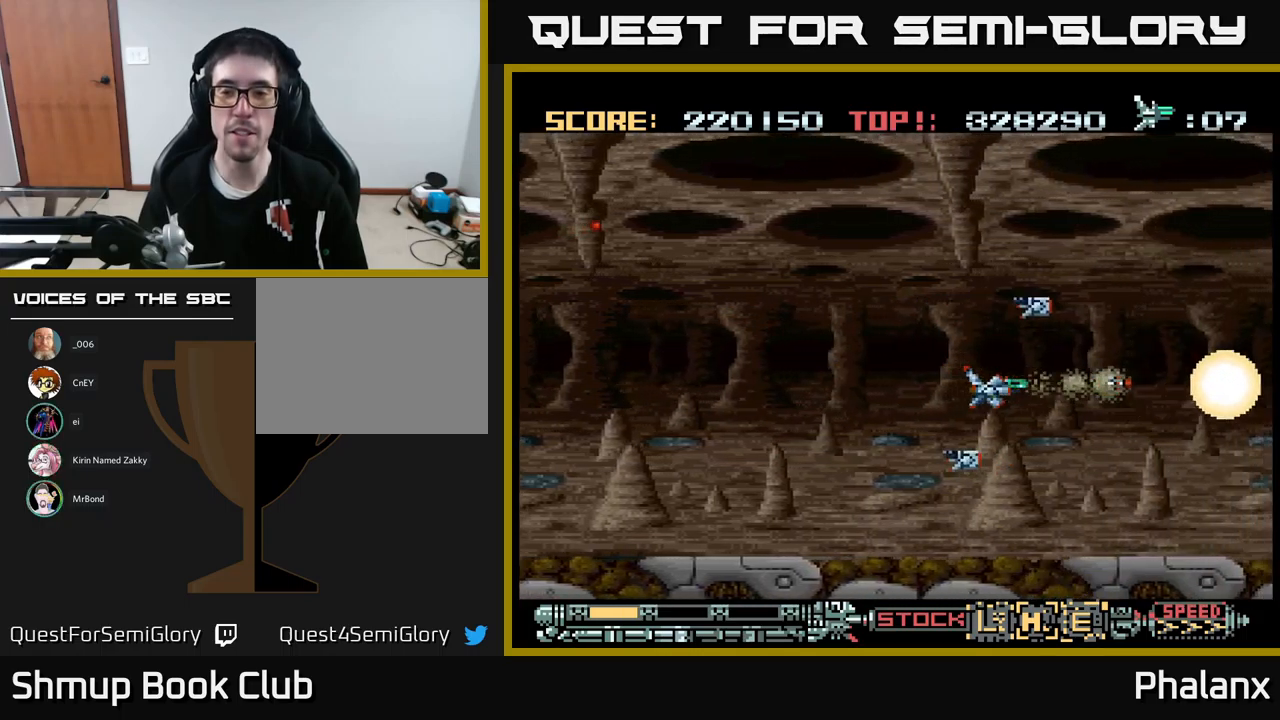
{"buttons": ["A"], "events": []}
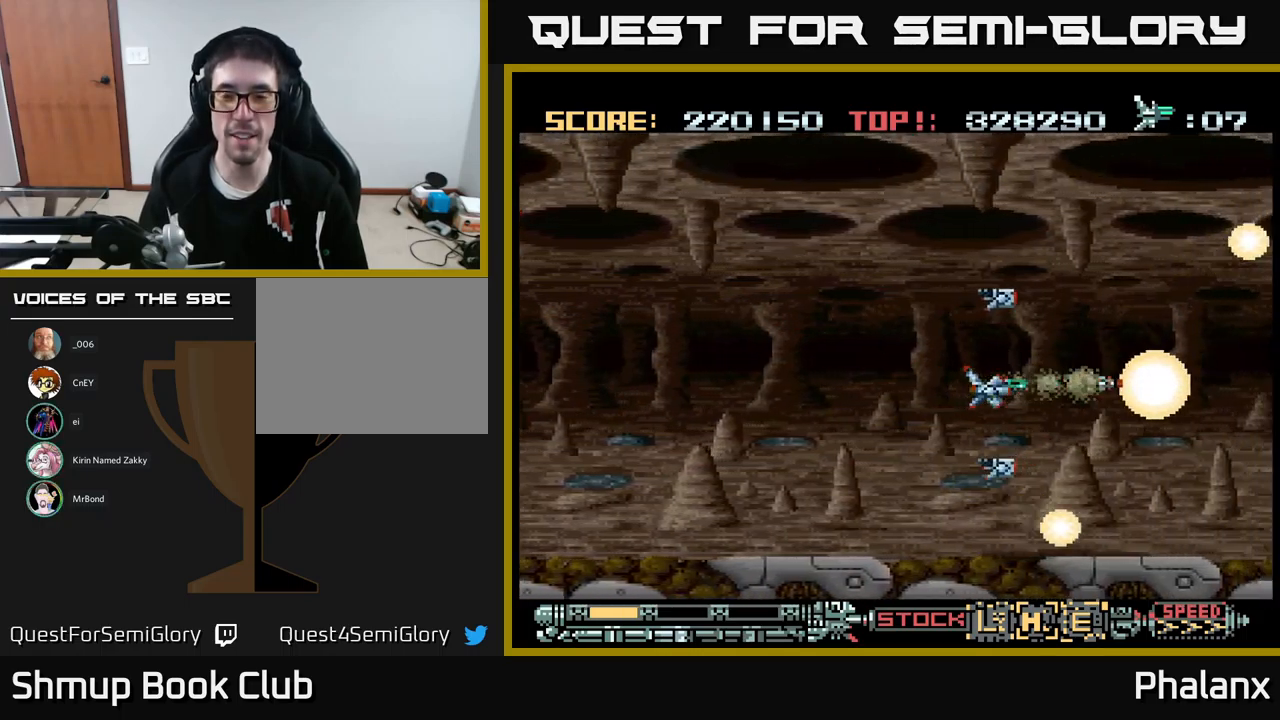
{"buttons": ["A"], "events": [[350, "DPAD_UP", "down"], [400, "DPAD_LEFT", "down"], [450, "DPAD_UP", "up"], [483, "DPAD_LEFT", "up"]]}
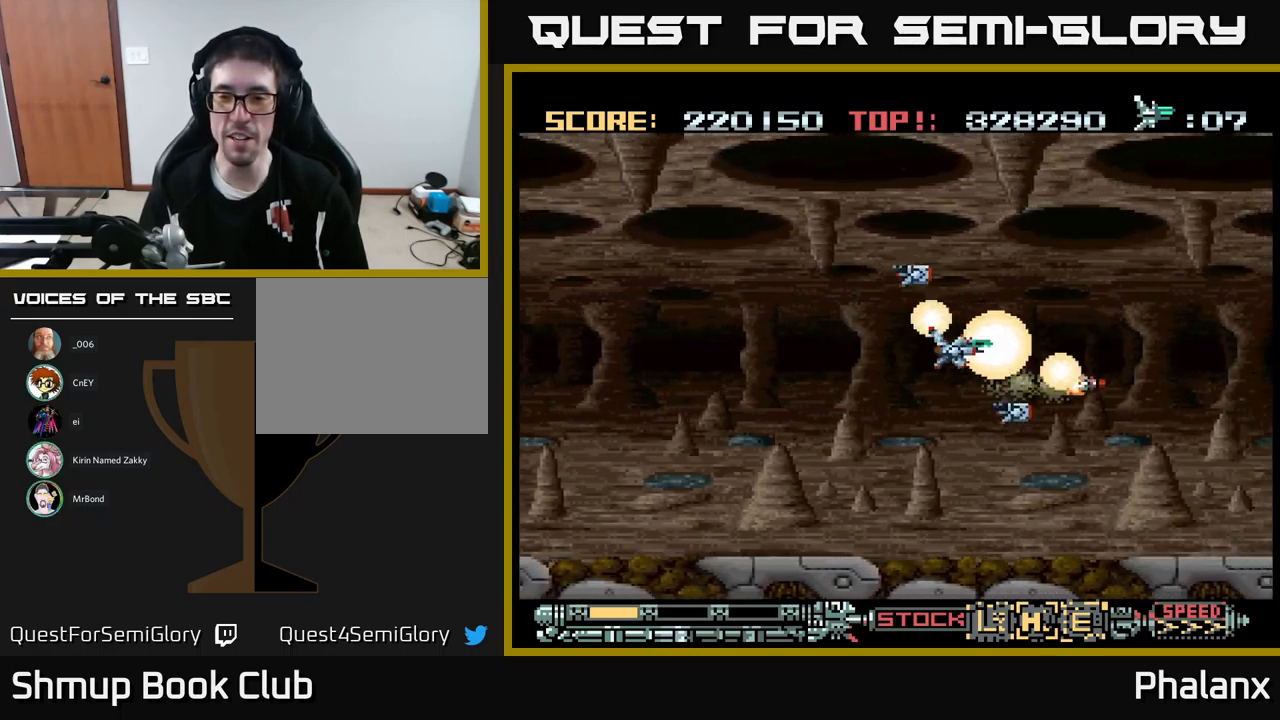
{"buttons": ["A"], "events": []}
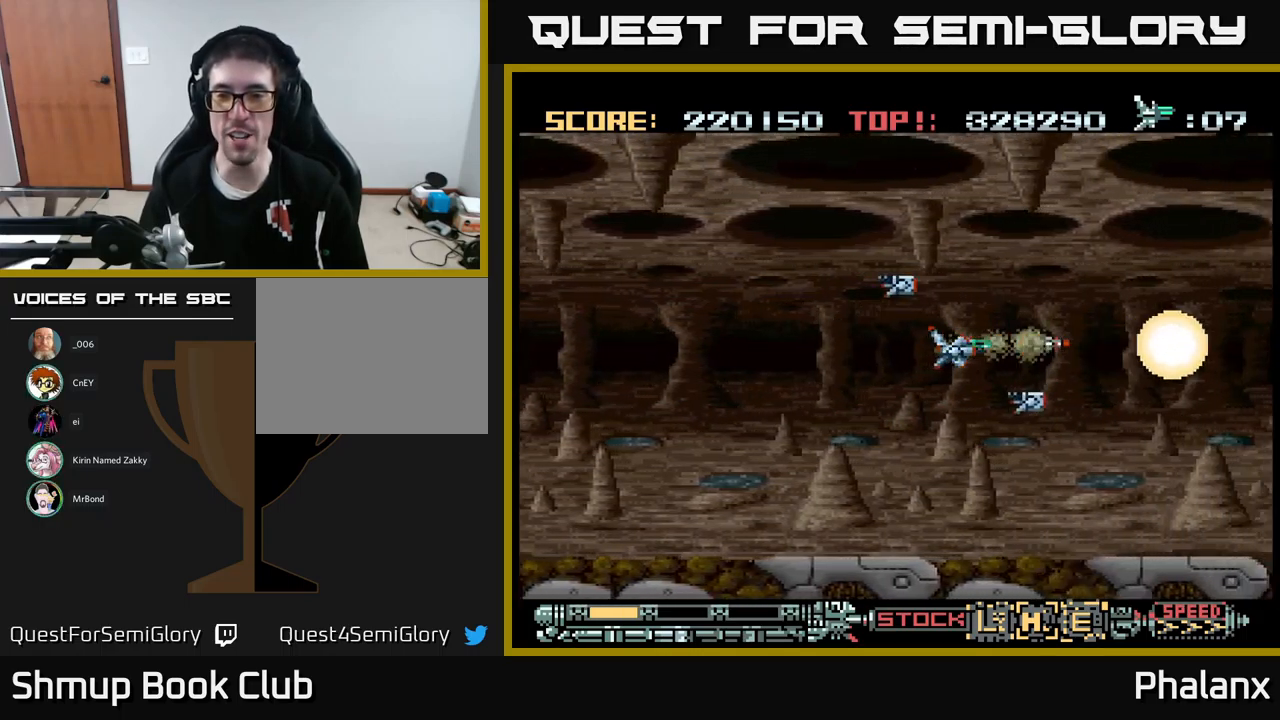
{"buttons": ["A"], "events": []}
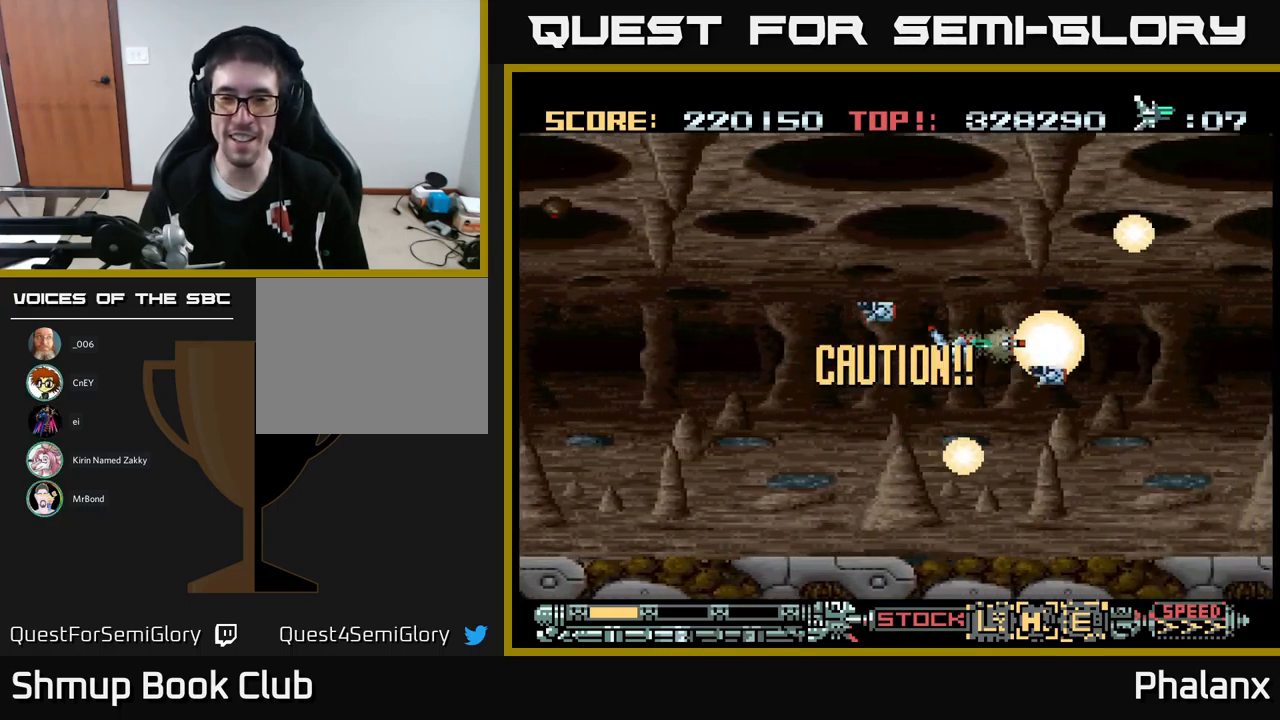
{"buttons": ["A"], "events": []}
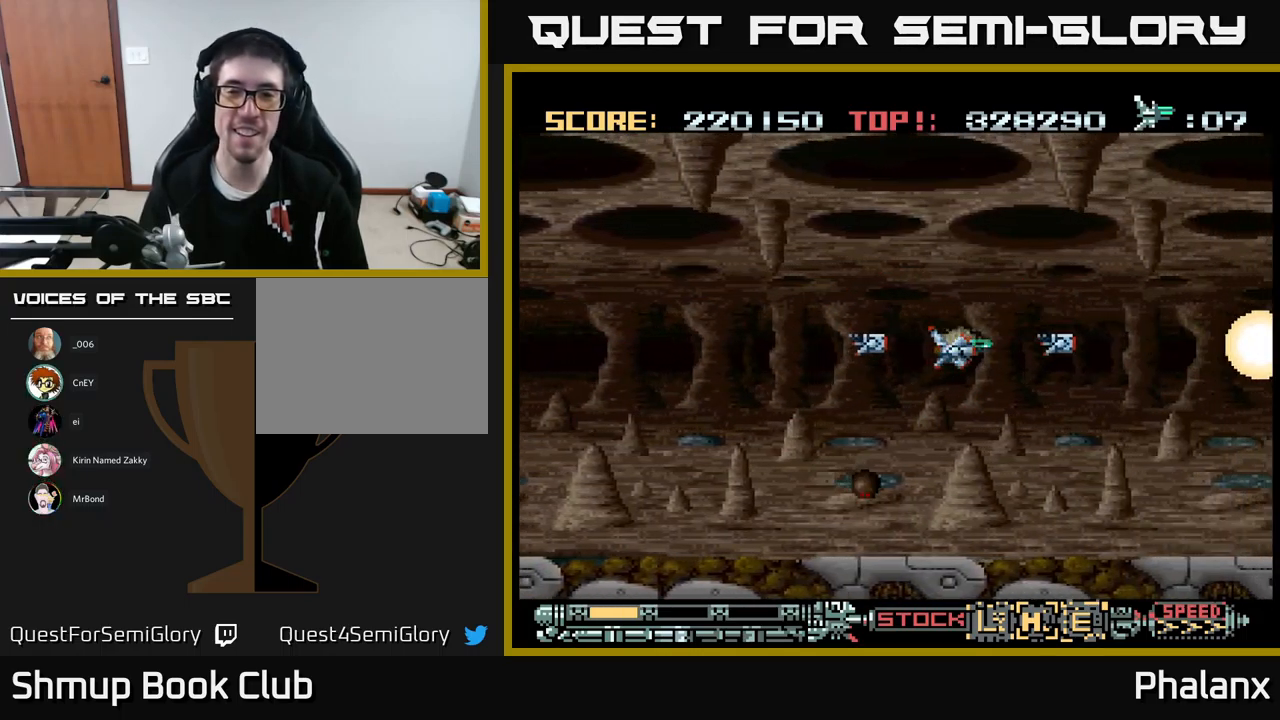
{"buttons": ["A"], "events": []}
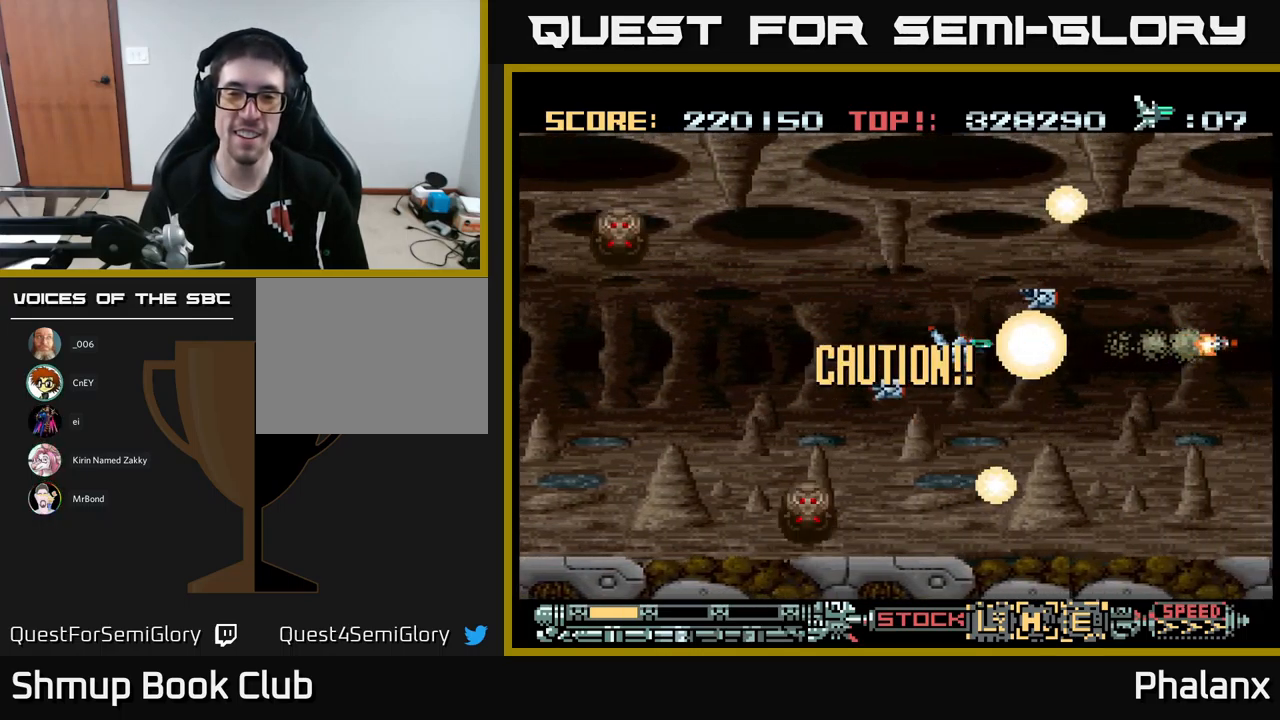
{"buttons": ["A"], "events": []}
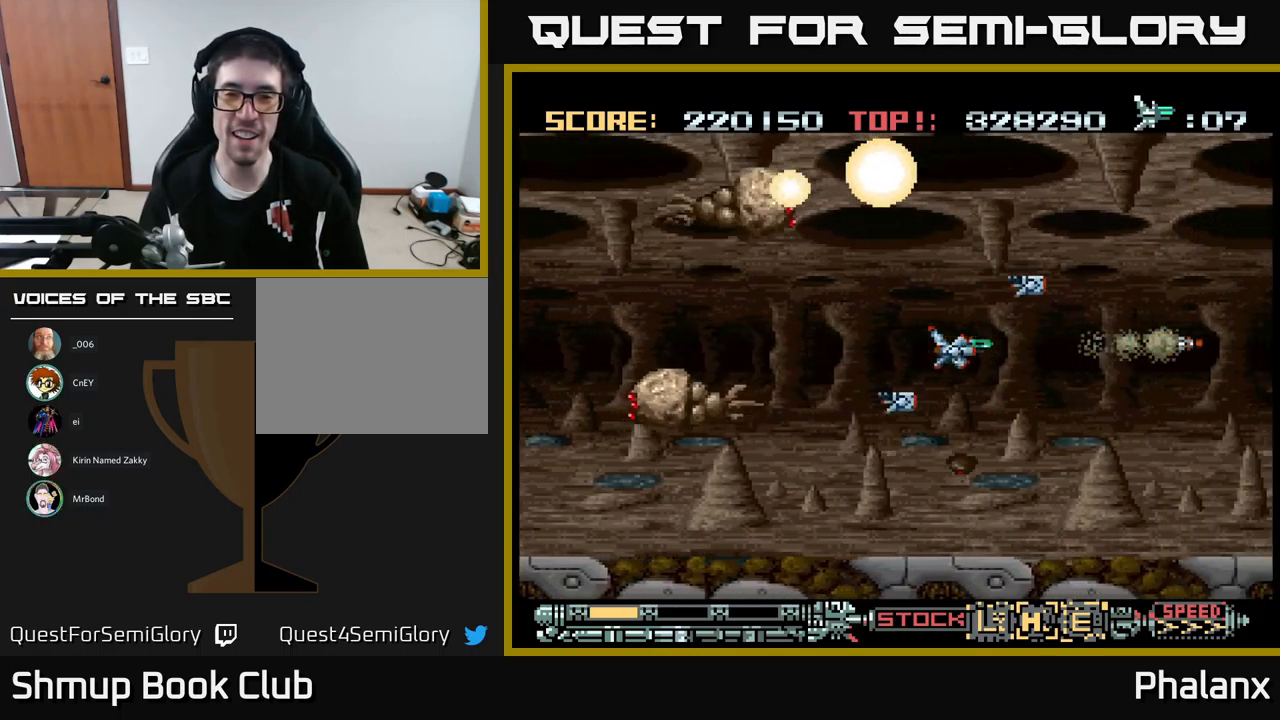
{"buttons": ["A", "DPAD_LEFT"], "events": [[500, "DPAD_LEFT", "down"]]}
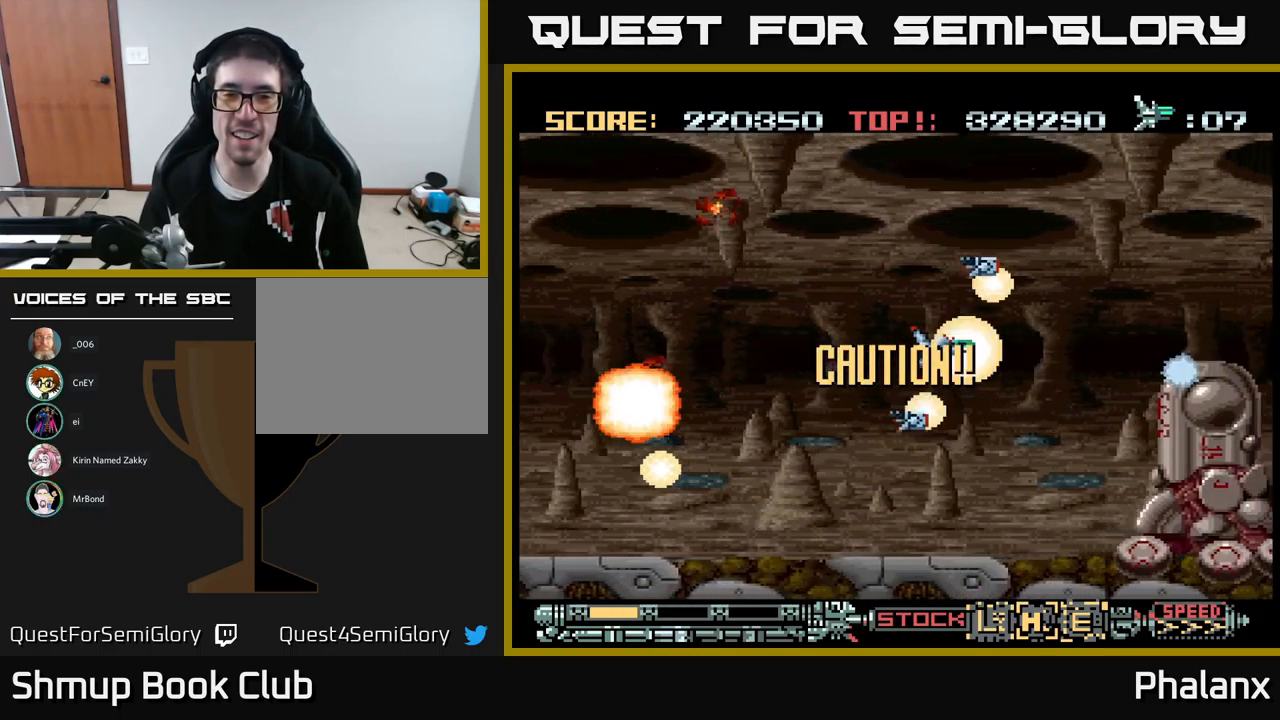
{"buttons": ["A", "DPAD_DOWN"], "events": [[117, "DPAD_LEFT", "up"], [317, "DPAD_LEFT", "down"], [400, "DPAD_DOWN", "down"], [484, "DPAD_LEFT", "up"]]}
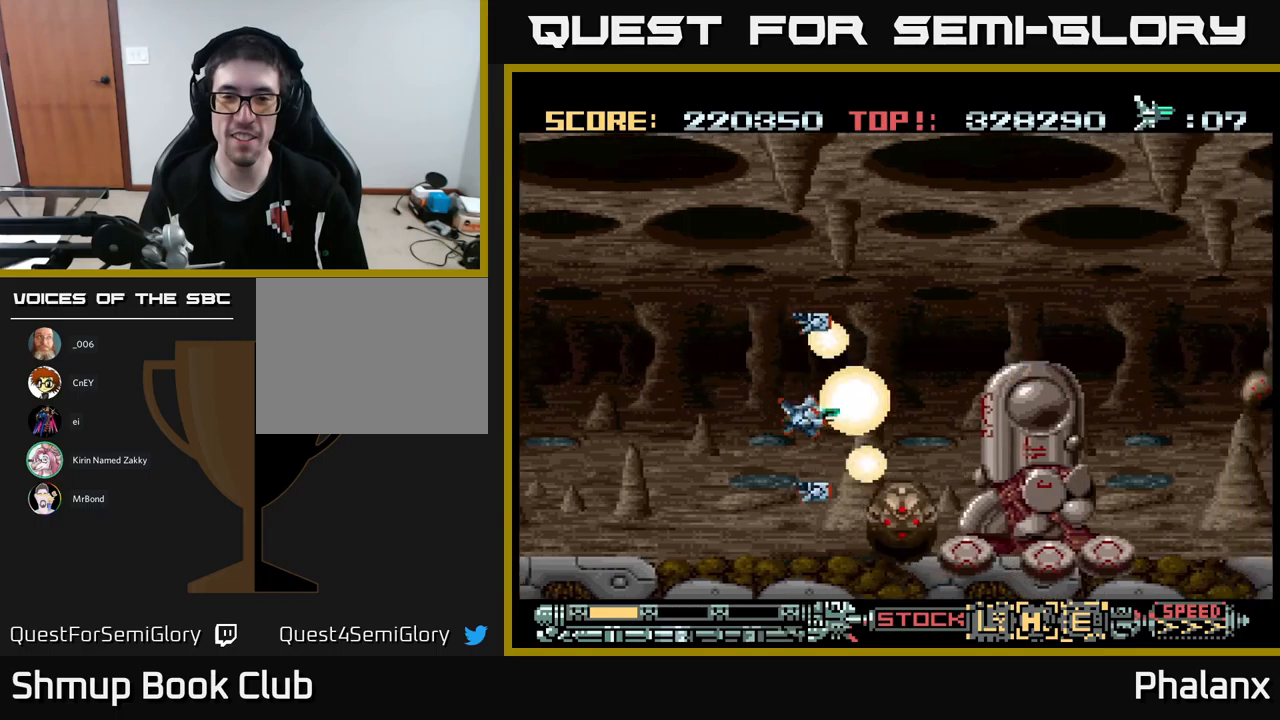
{"buttons": ["A"], "events": [[50, "DPAD_LEFT", "down"], [100, "DPAD_DOWN", "up"], [350, "DPAD_LEFT", "up"]]}
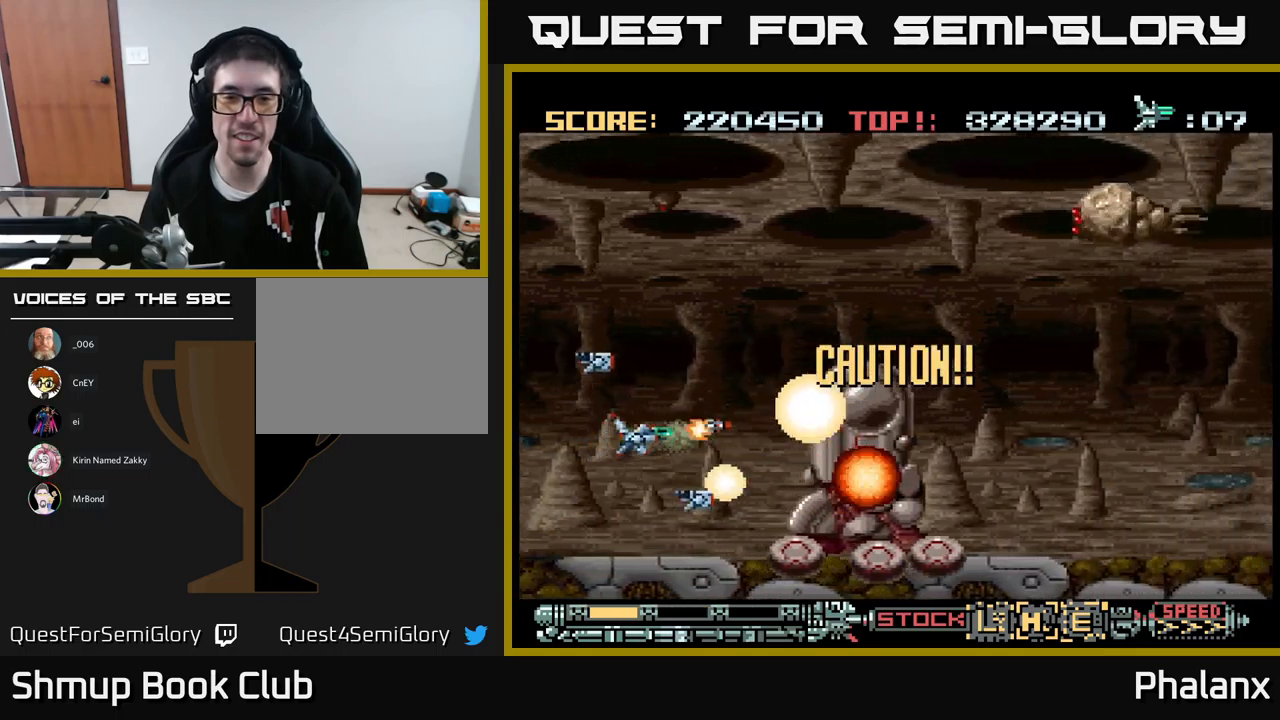
{"buttons": ["A", "DPAD_UP"], "events": [[17, "DPAD_UP", "down"], [167, "DPAD_RIGHT", "down"], [434, "DPAD_RIGHT", "up"]]}
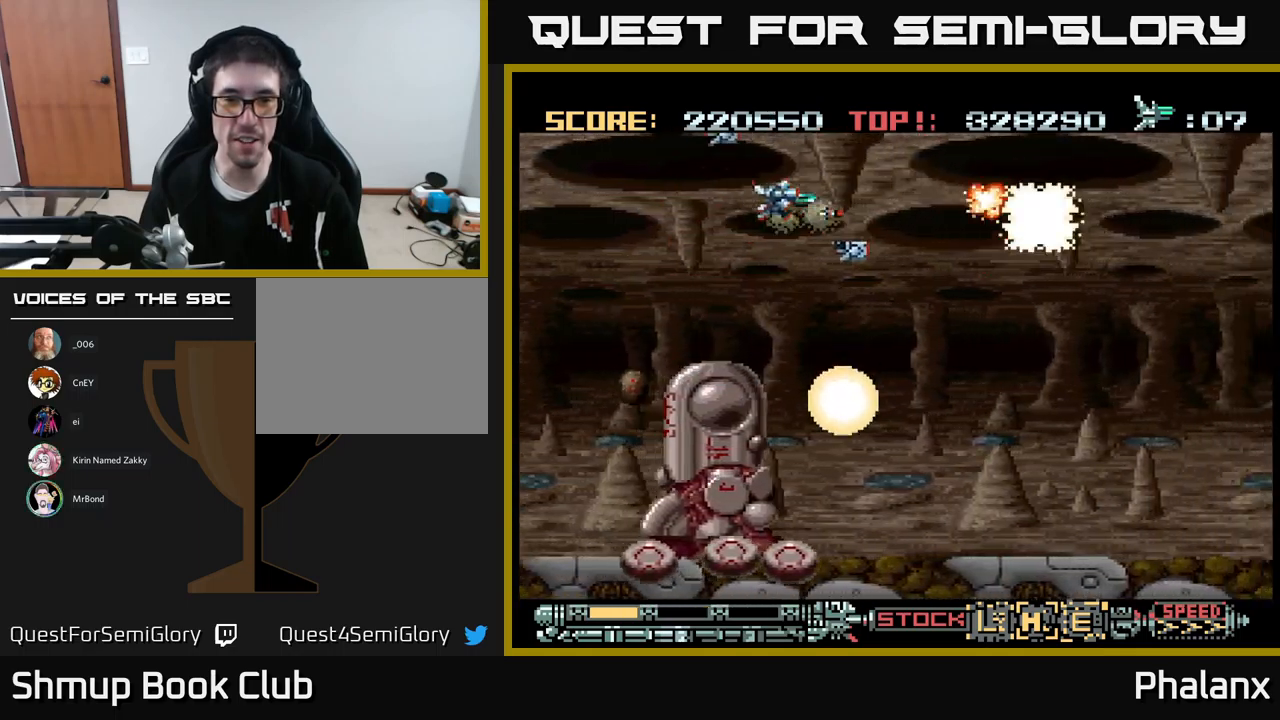
{"buttons": ["A", "DPAD_RIGHT"], "events": [[17, "DPAD_UP", "up"], [200, "DPAD_LEFT", "down"], [284, "DPAD_UP", "down"], [300, "DPAD_LEFT", "up"], [350, "DPAD_RIGHT", "down"], [484, "DPAD_UP", "up"]]}
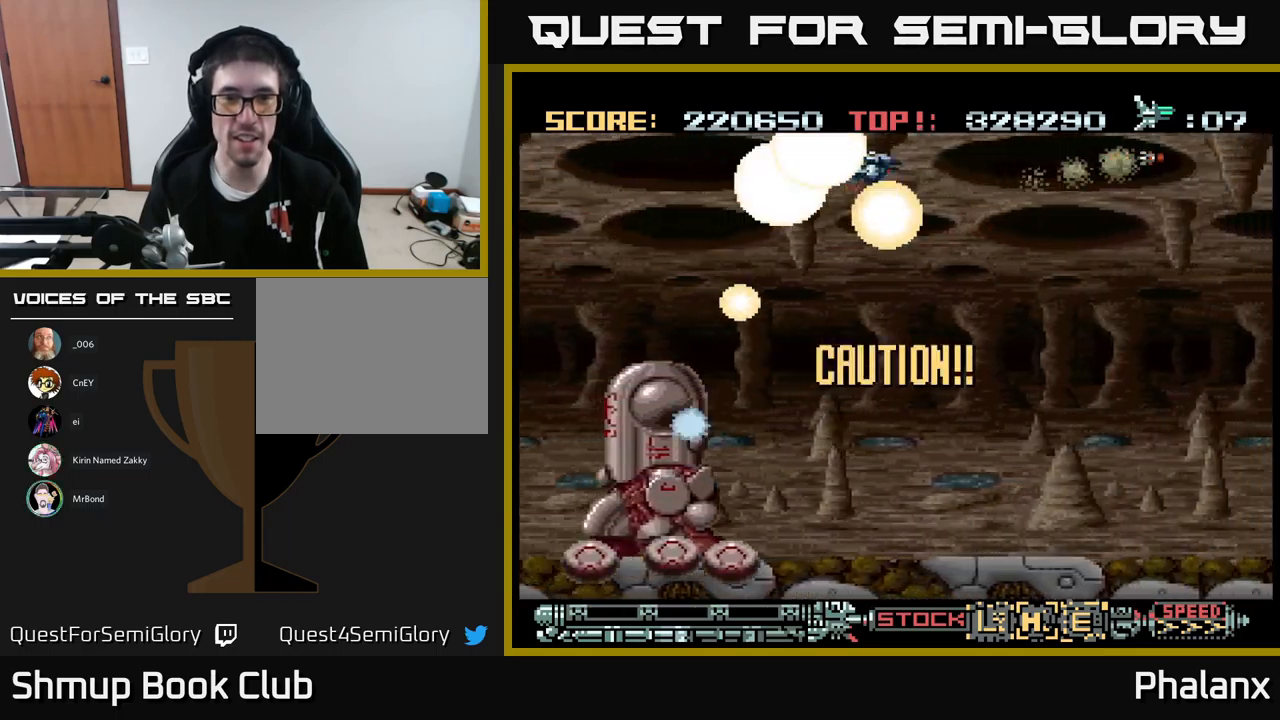
{"buttons": ["A", "DPAD_UP", "DPAD_LEFT"], "events": [[184, "DPAD_DOWN", "down"], [350, "DPAD_RIGHT", "up"], [400, "DPAD_DOWN", "up"], [434, "DPAD_LEFT", "down"], [484, "DPAD_UP", "down"]]}
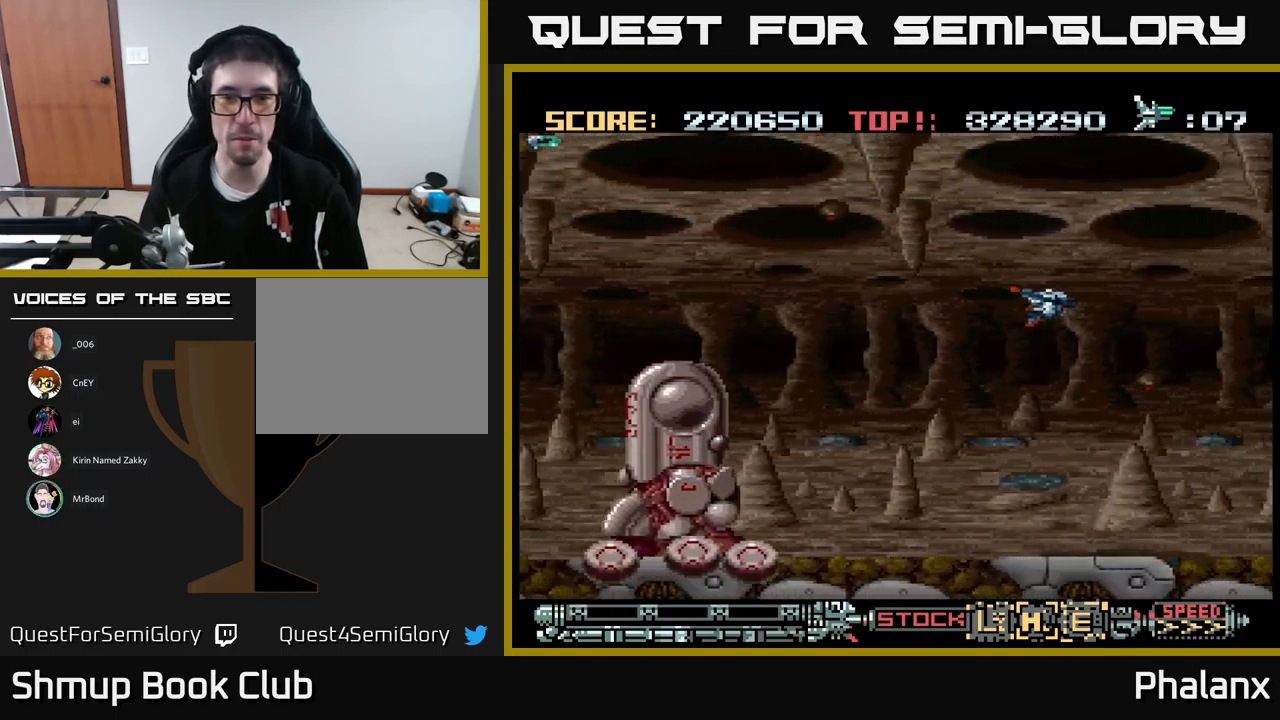
{"buttons": ["A"], "events": [[50, "DPAD_LEFT", "up"], [167, "DPAD_UP", "up"]]}
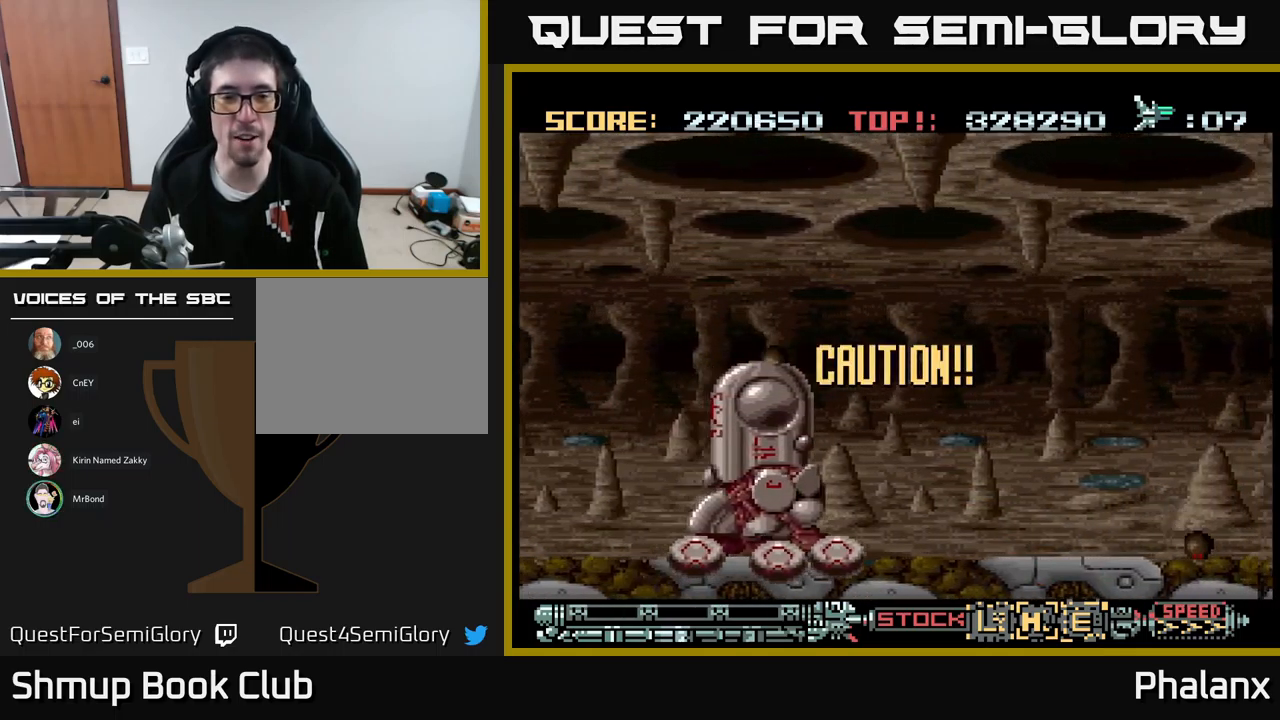
{"buttons": ["A"], "events": []}
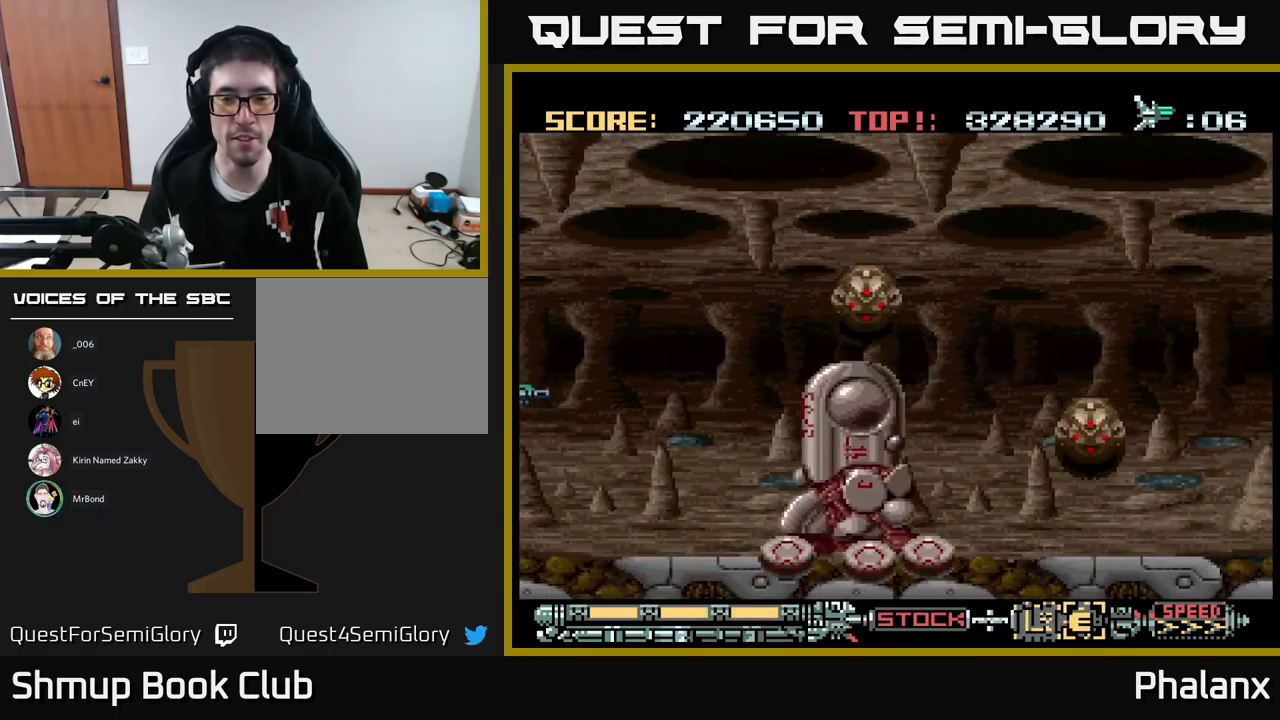
{"buttons": ["A"], "events": []}
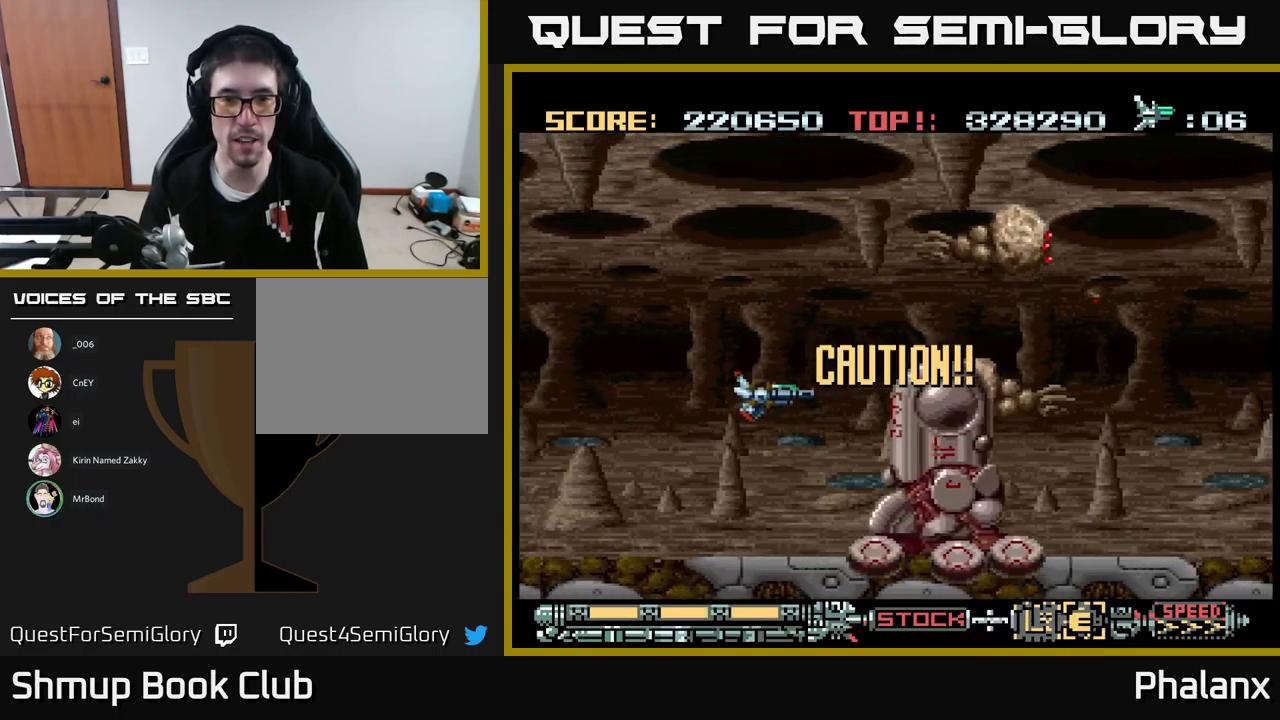
{"buttons": ["A", "DPAD_LEFT"], "events": [[150, "X", "down"], [217, "DPAD_LEFT", "down"], [250, "X", "up"]]}
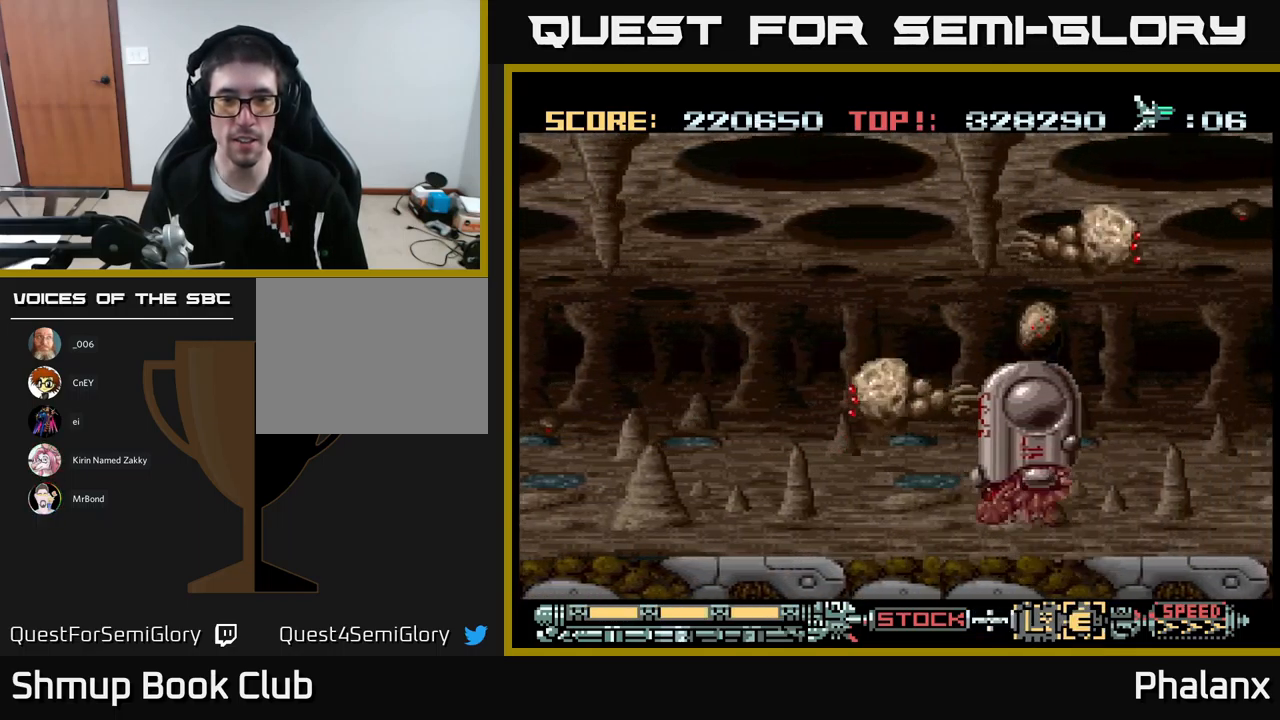
{"buttons": ["A"], "events": [[50, "DPAD_LEFT", "up"], [334, "X", "down"], [417, "X", "up"]]}
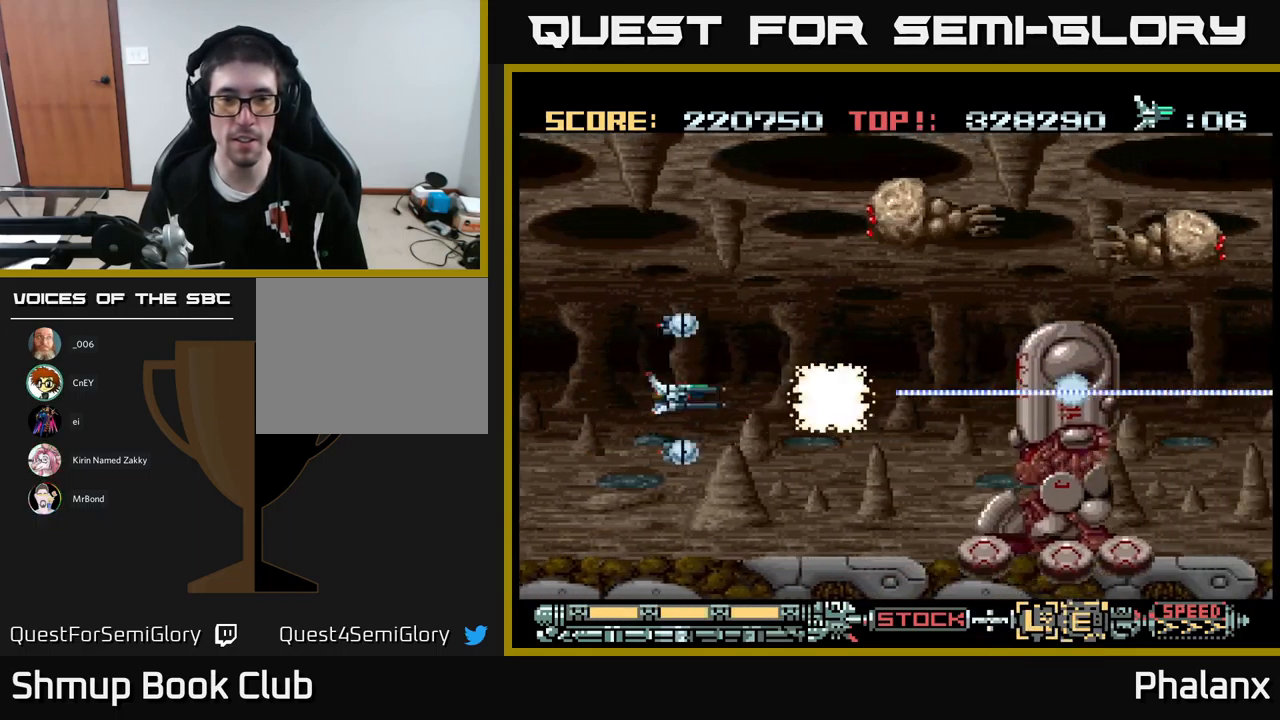
{"buttons": ["A", "DPAD_UP"], "events": [[100, "DPAD_LEFT", "down"], [150, "DPAD_UP", "down"], [200, "DPAD_LEFT", "up"]]}
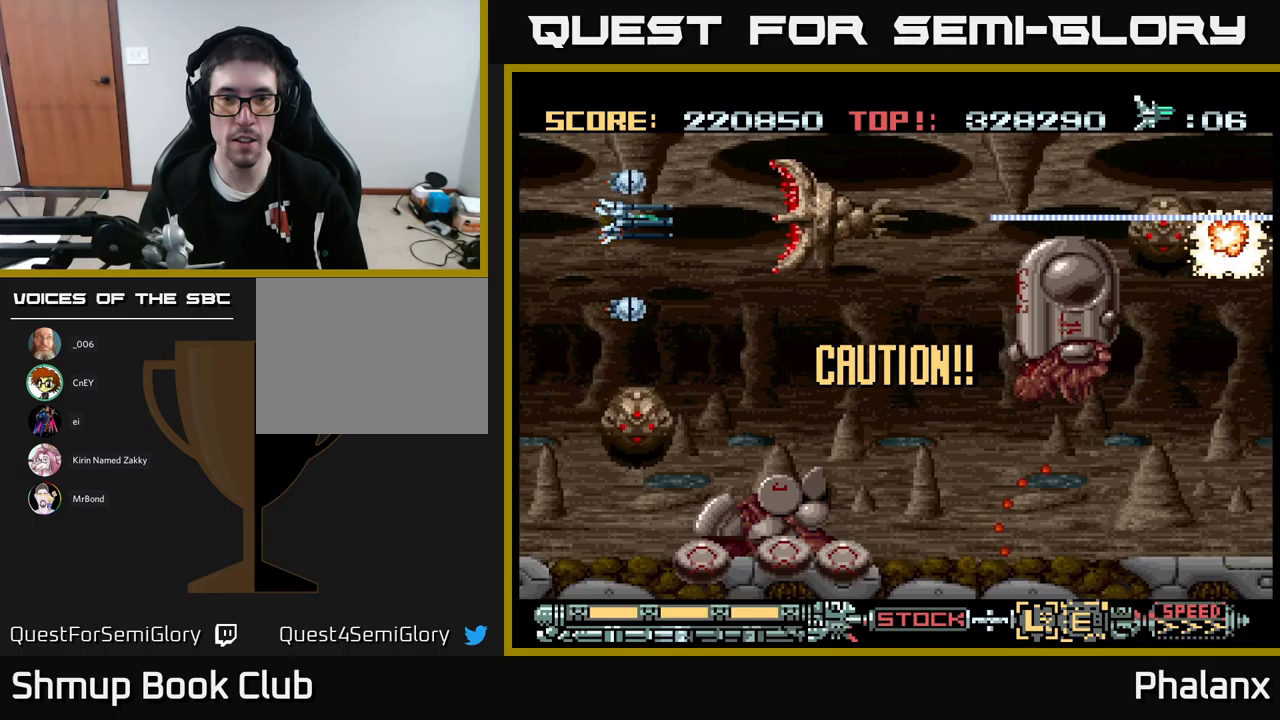
{"buttons": ["A"], "events": [[16, "DPAD_UP", "up"], [283, "DPAD_LEFT", "down"], [416, "DPAD_LEFT", "up"]]}
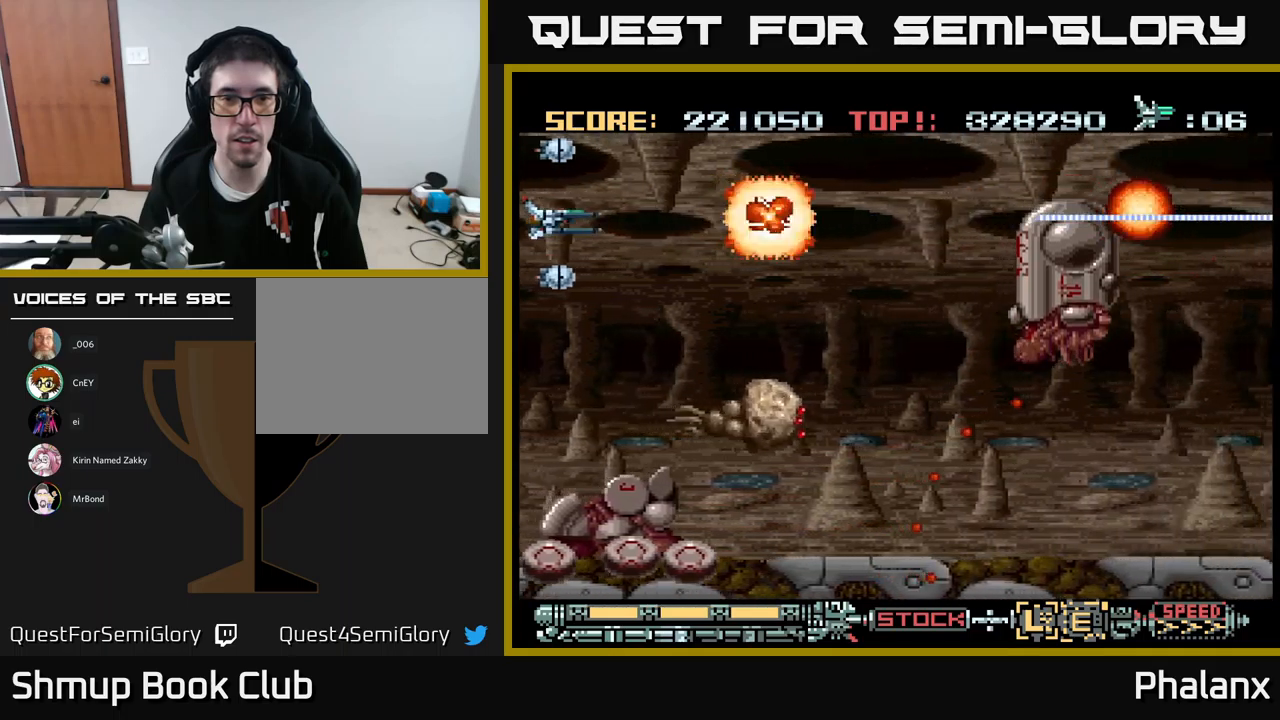
{"buttons": ["A", "DPAD_DOWN", "DPAD_RIGHT"], "events": [[66, "DPAD_DOWN", "down"], [283, "DPAD_RIGHT", "down"]]}
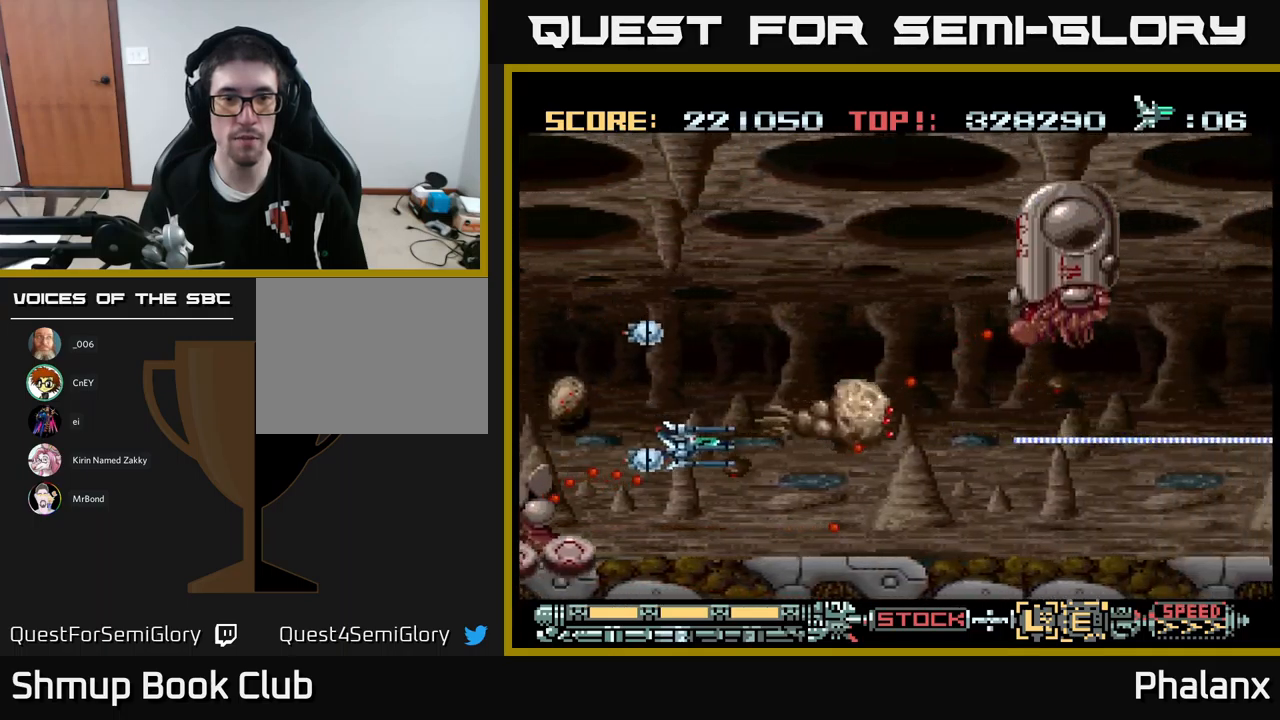
{"buttons": ["A"], "events": [[66, "DPAD_DOWN", "up"], [66, "DPAD_RIGHT", "up"], [183, "DPAD_UP", "down"], [216, "DPAD_RIGHT", "down"], [266, "DPAD_UP", "up"], [316, "DPAD_RIGHT", "up"]]}
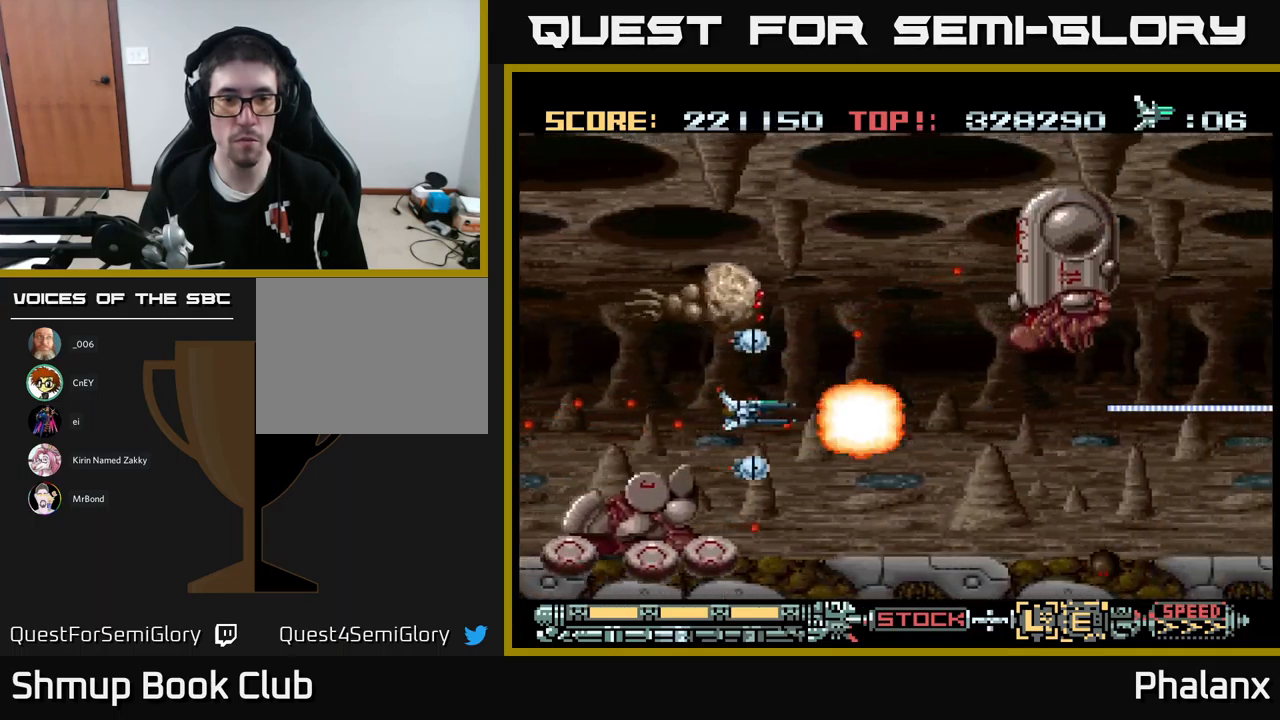
{"buttons": ["A"], "events": [[33, "DPAD_UP", "down"], [133, "DPAD_RIGHT", "down"], [133, "DPAD_UP", "up"], [233, "DPAD_DOWN", "down"], [366, "DPAD_DOWN", "up"], [433, "DPAD_RIGHT", "up"]]}
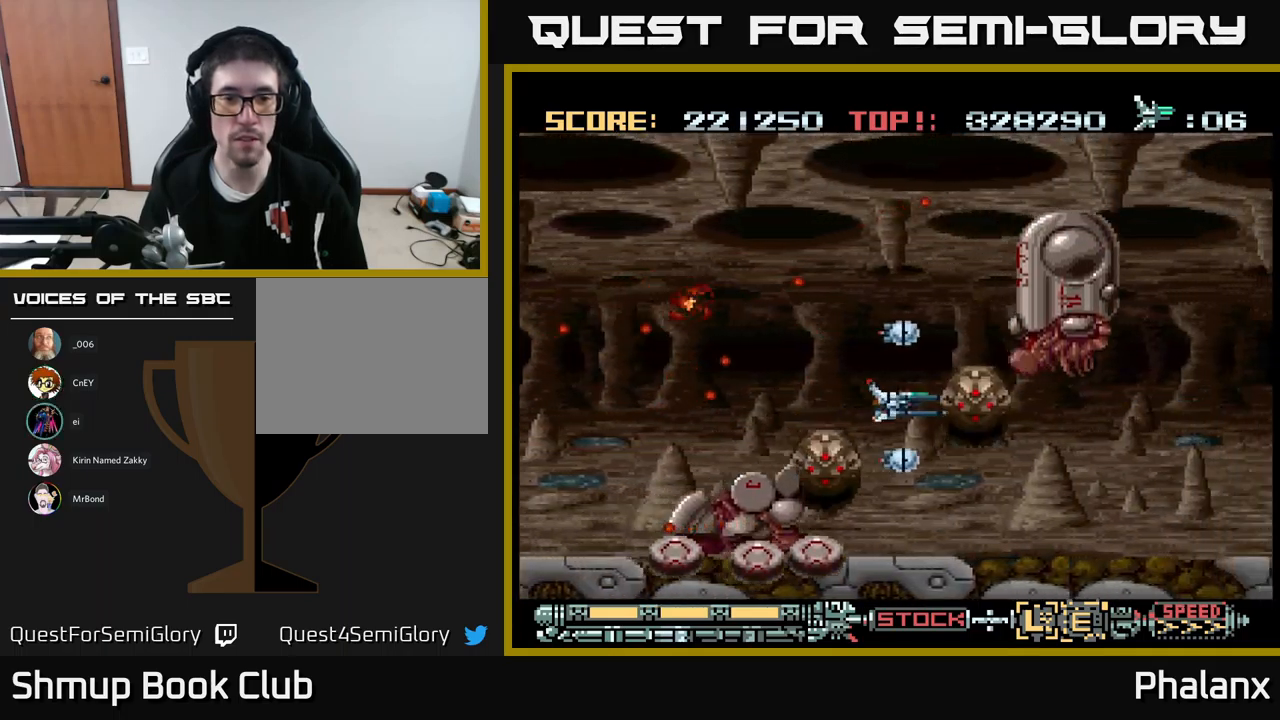
{"buttons": ["A"], "events": [[150, "DPAD_UP", "down"], [216, "DPAD_LEFT", "down"], [383, "DPAD_LEFT", "up"], [383, "DPAD_UP", "up"]]}
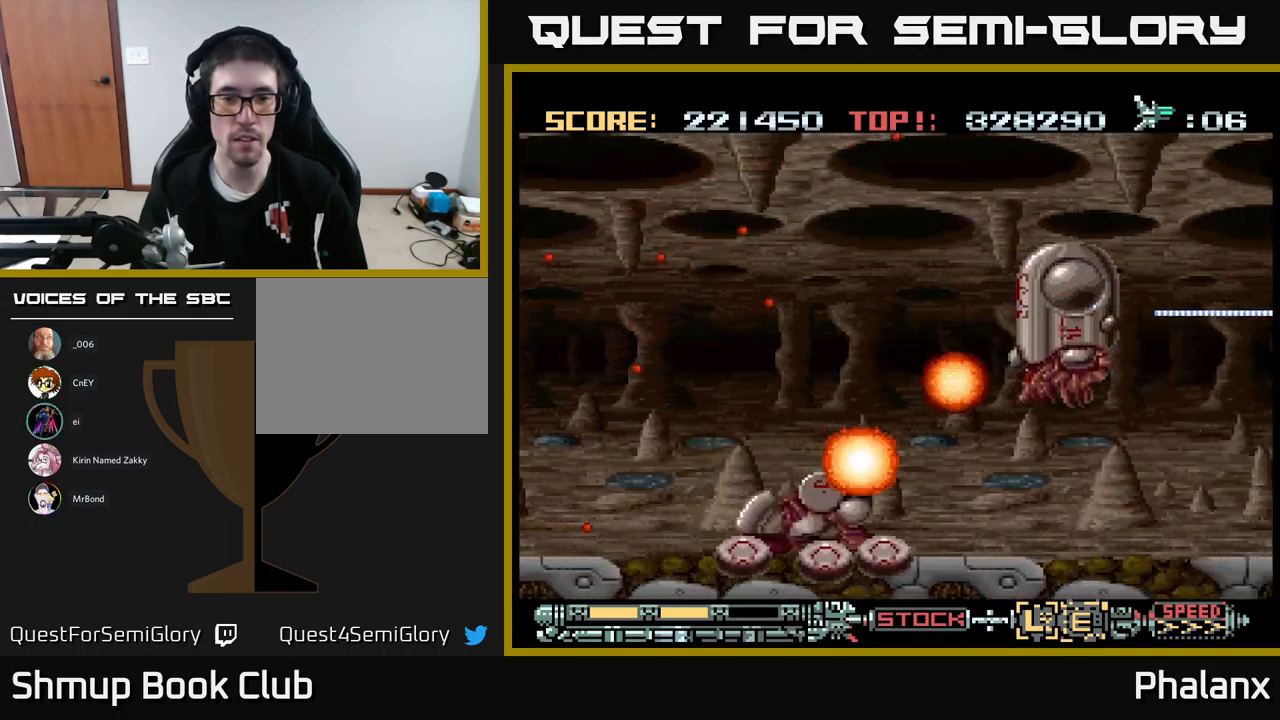
{"buttons": ["A"], "events": [[16, "DPAD_DOWN", "down"], [183, "DPAD_LEFT", "down"], [233, "DPAD_DOWN", "up"], [283, "DPAD_DOWN", "down"], [333, "DPAD_LEFT", "up"], [450, "DPAD_DOWN", "up"]]}